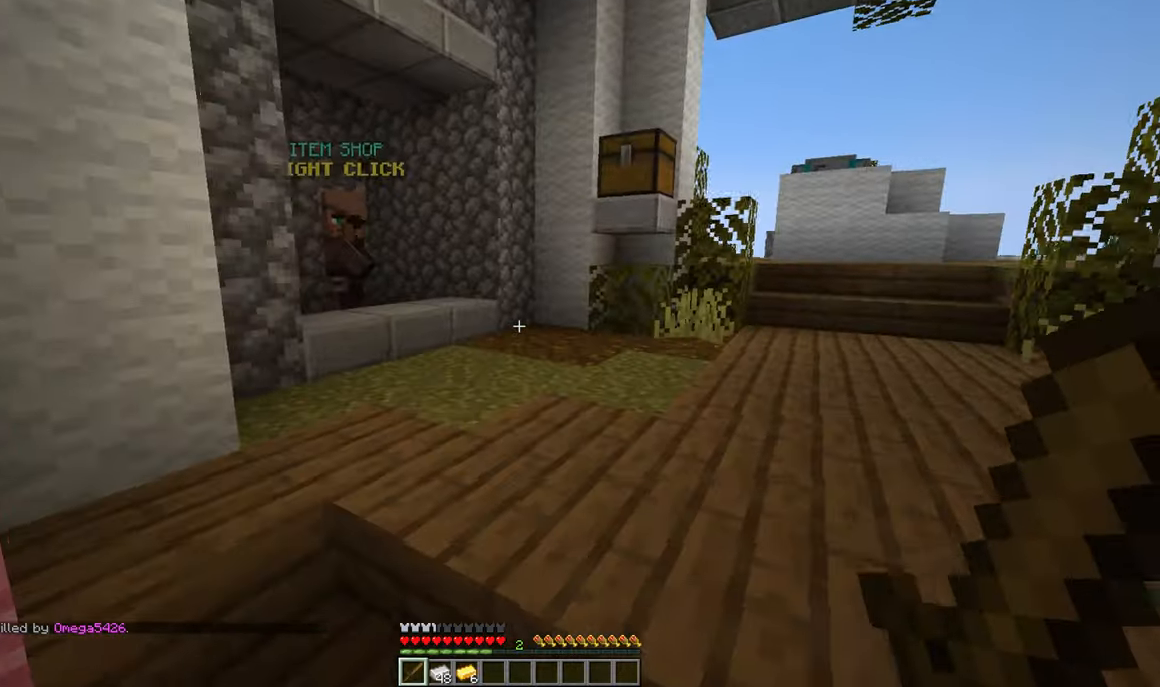
Gameplay with keyboard and mouse; each line is a JSON object with the keys and mouse buttons held at the frame after it. "events" lists presses ("down") and releases ("up") of "a", "d", "s", "w", "mouse_left" and "mouse_right" between this image and that frame as [ms after this image, input, new state], when the widget could be followed in between. "mouse_left", "mouse_right" = the "left", "right" buttons of the "mouse" list. No other keys are recorded. Fast repeated clicks can show as one long hold. Mouse movement is not recorded.
{"keys": ["a", "w"], "mouse": [], "events": [[333, "a", "down"]]}
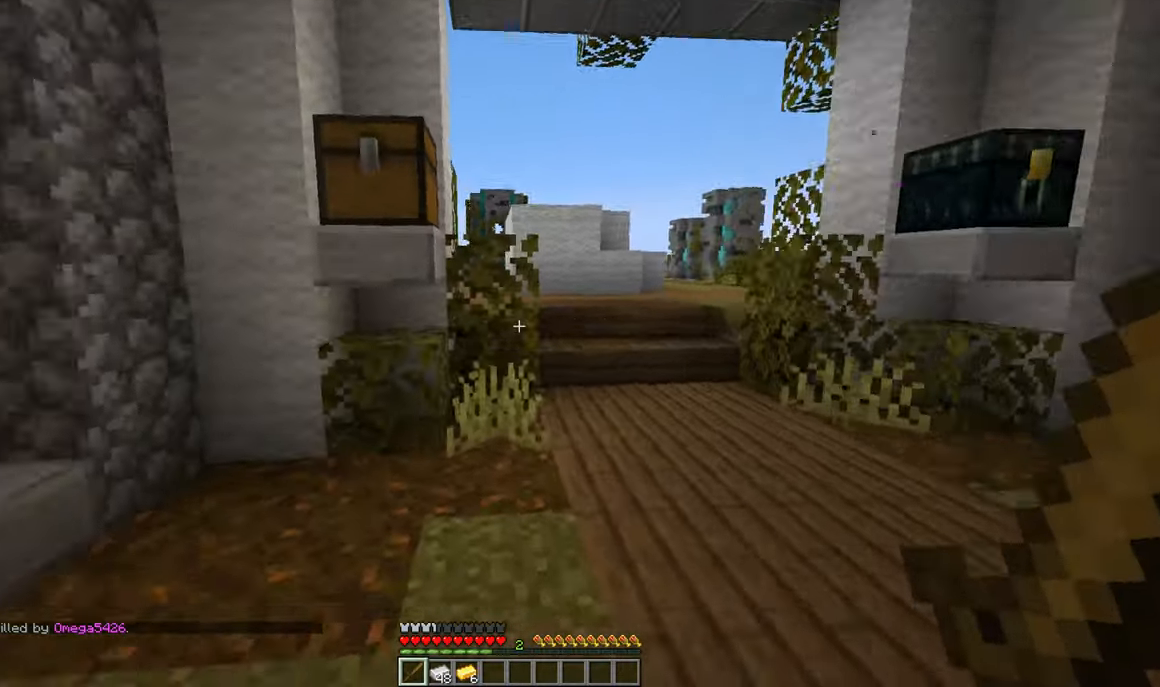
{"keys": [], "mouse": ["right"]}
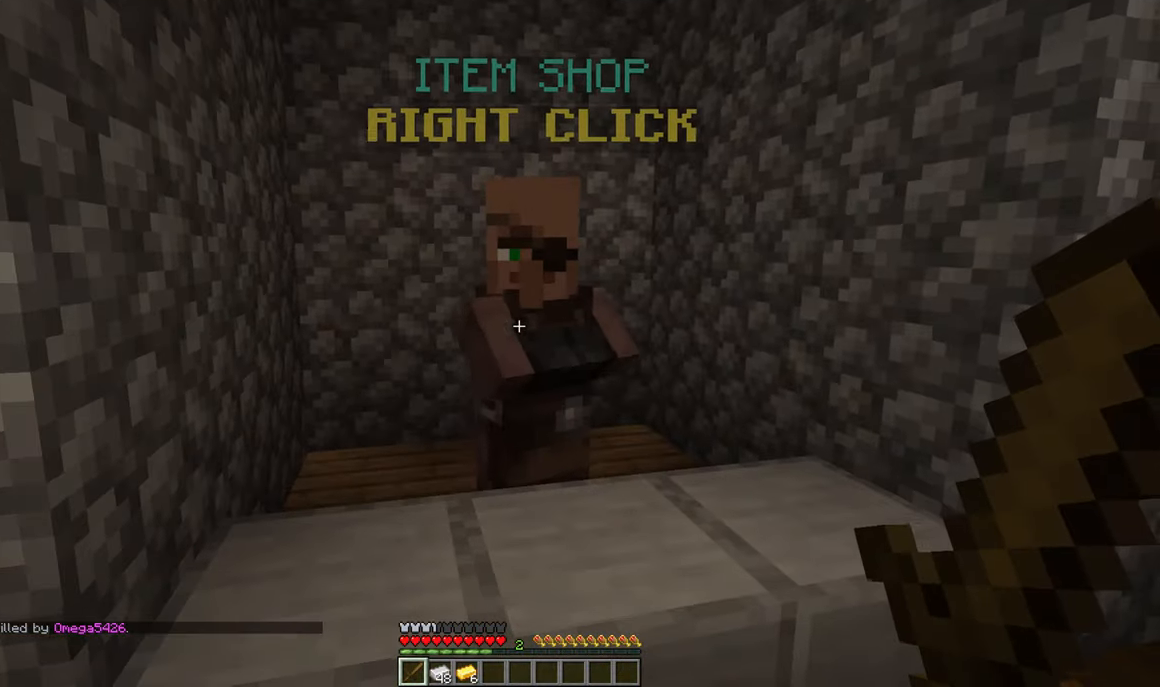
{"keys": [], "mouse": [], "events": [[200, "mouse_right", "up"]]}
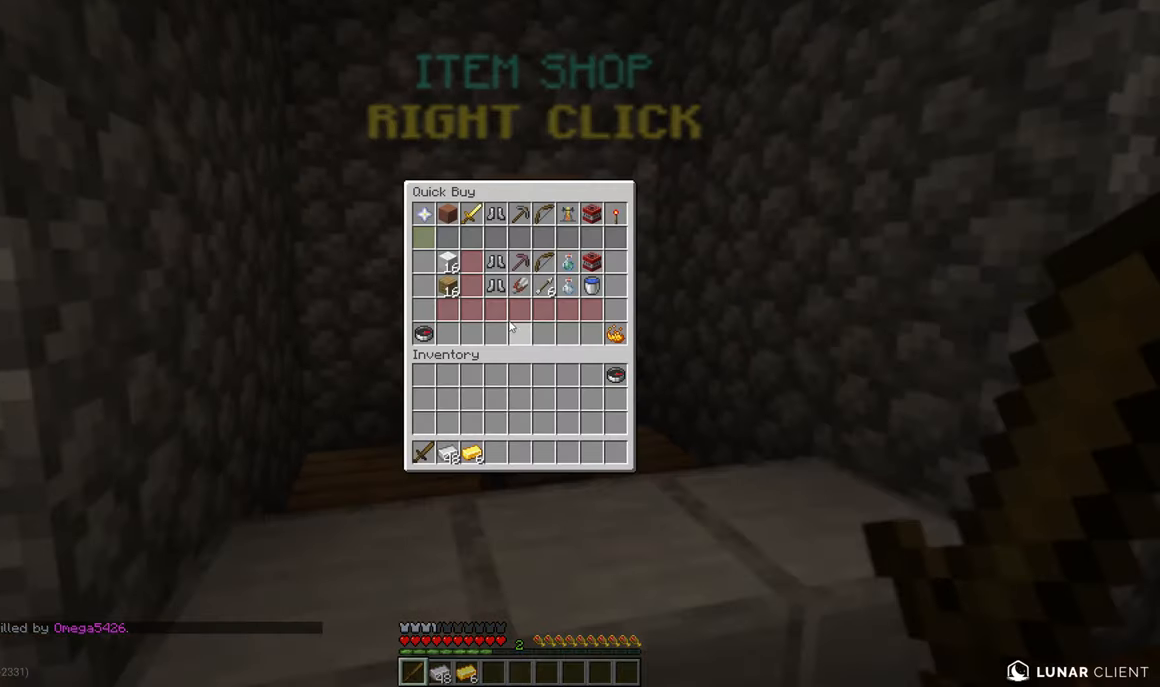
{"keys": [], "mouse": [], "events": []}
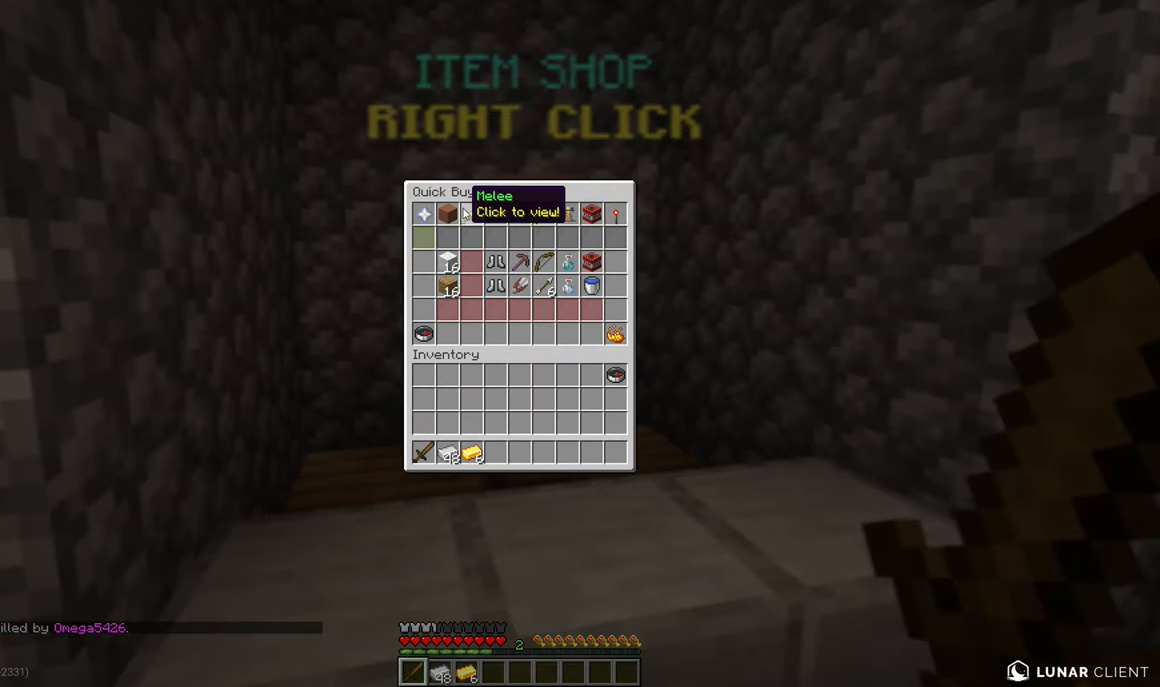
{"keys": [], "mouse": [], "events": []}
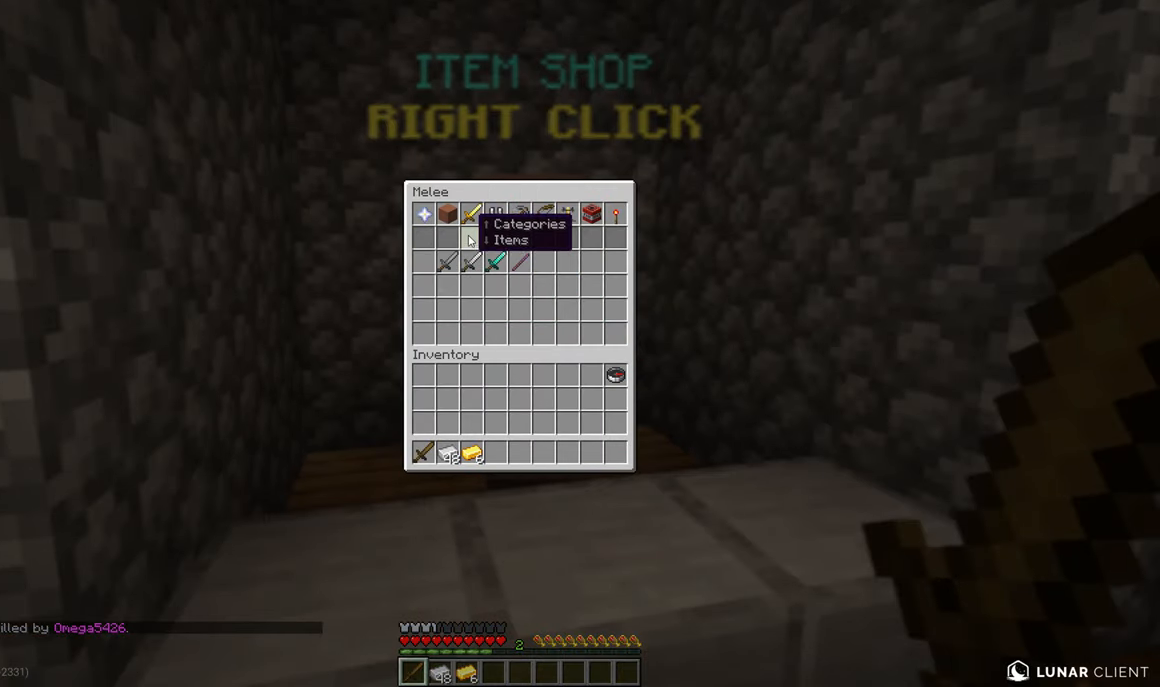
{"keys": [], "mouse": [], "events": []}
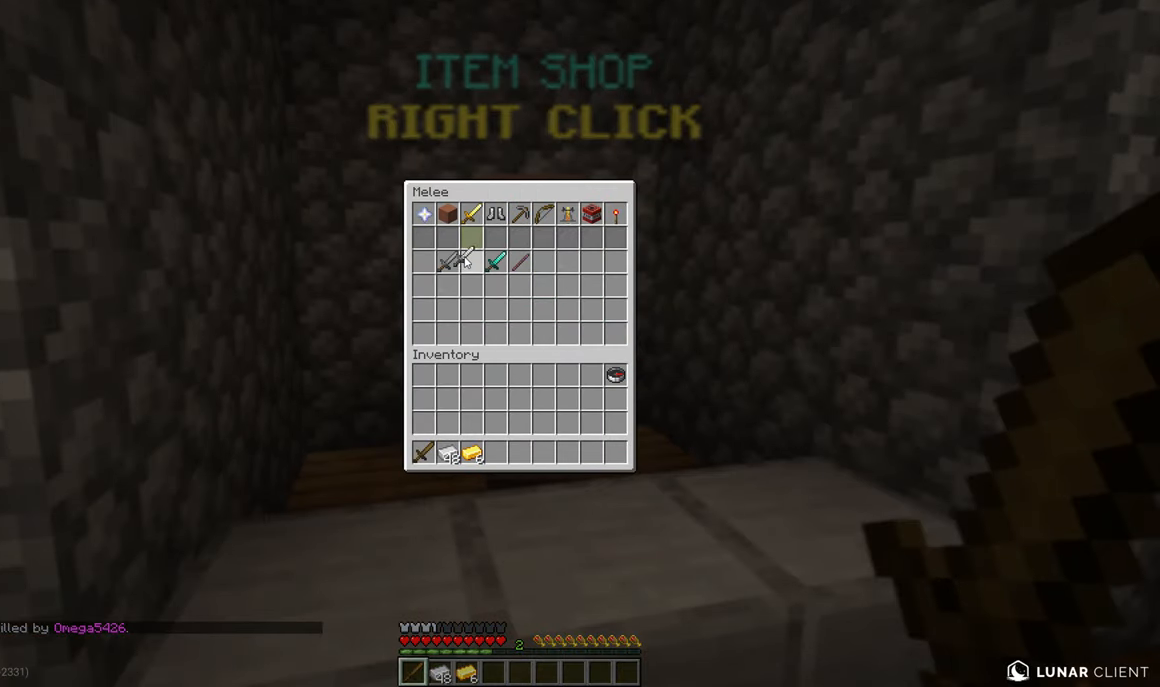
{"keys": [], "mouse": [], "events": []}
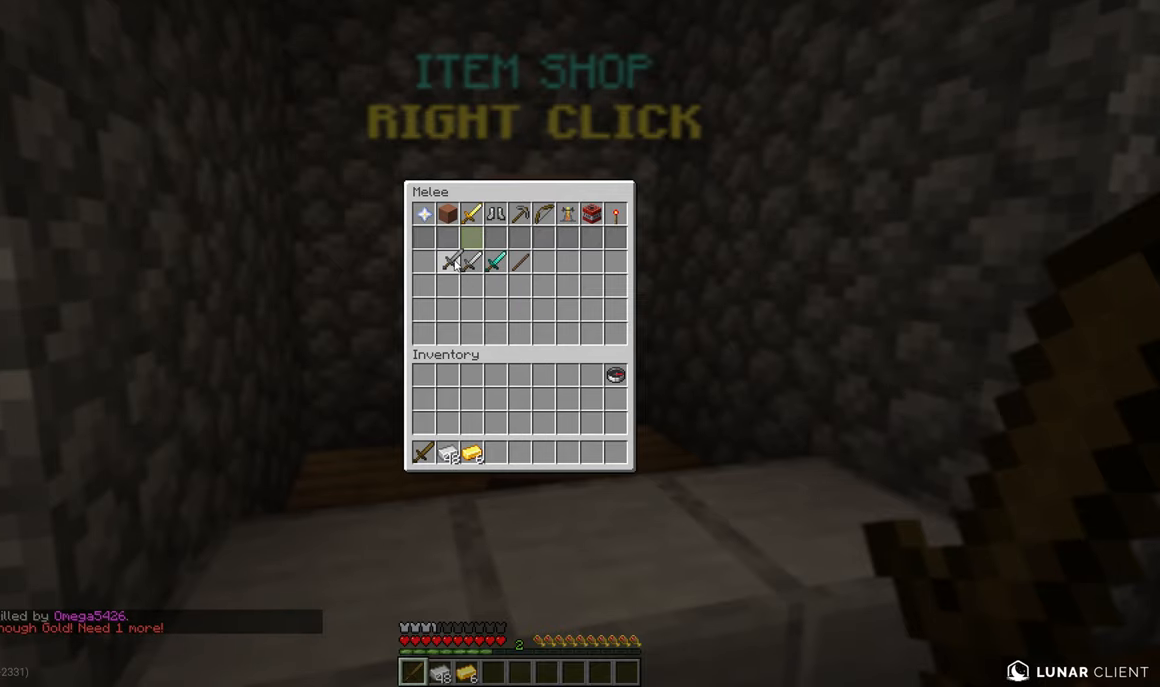
{"keys": [], "mouse": [], "events": []}
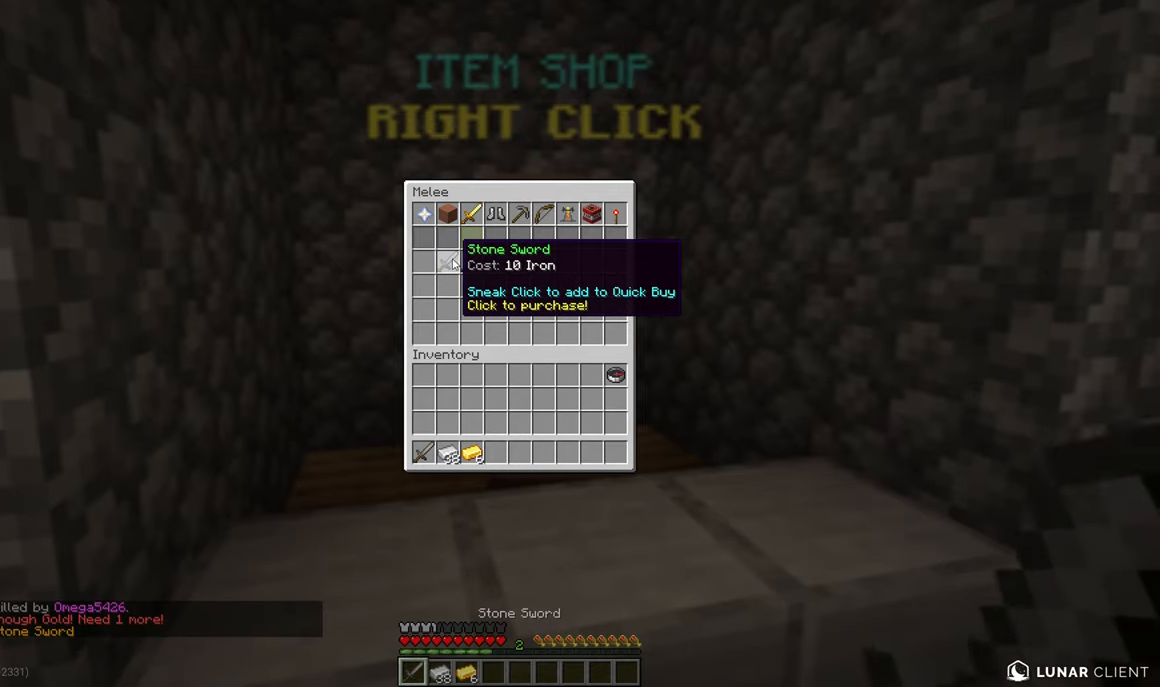
{"keys": [], "mouse": [], "events": []}
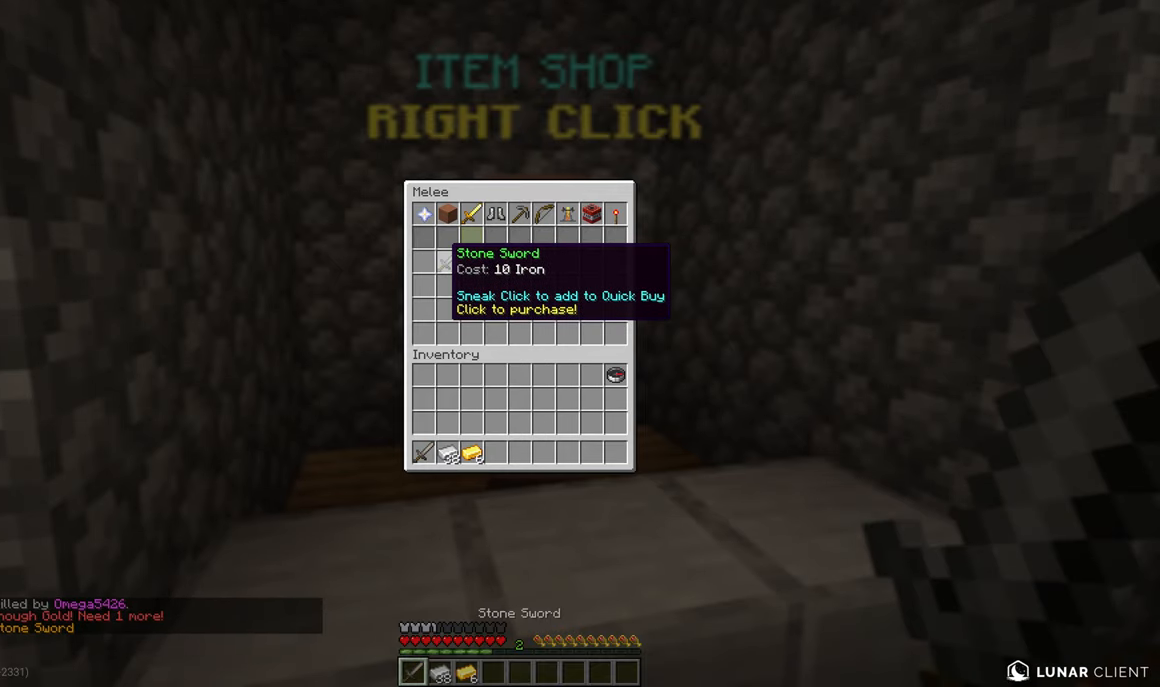
{"keys": [], "mouse": ["right"], "events": [[367, "mouse_right", "down"]]}
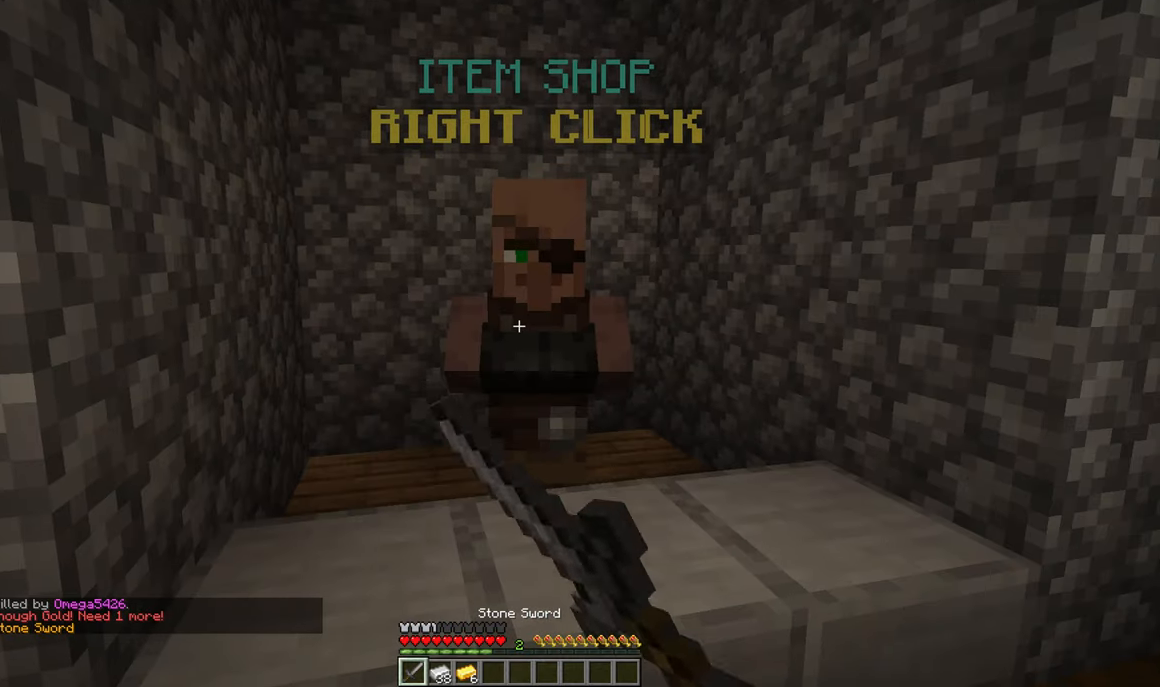
{"keys": [], "mouse": [], "events": [[67, "mouse_right", "up"]]}
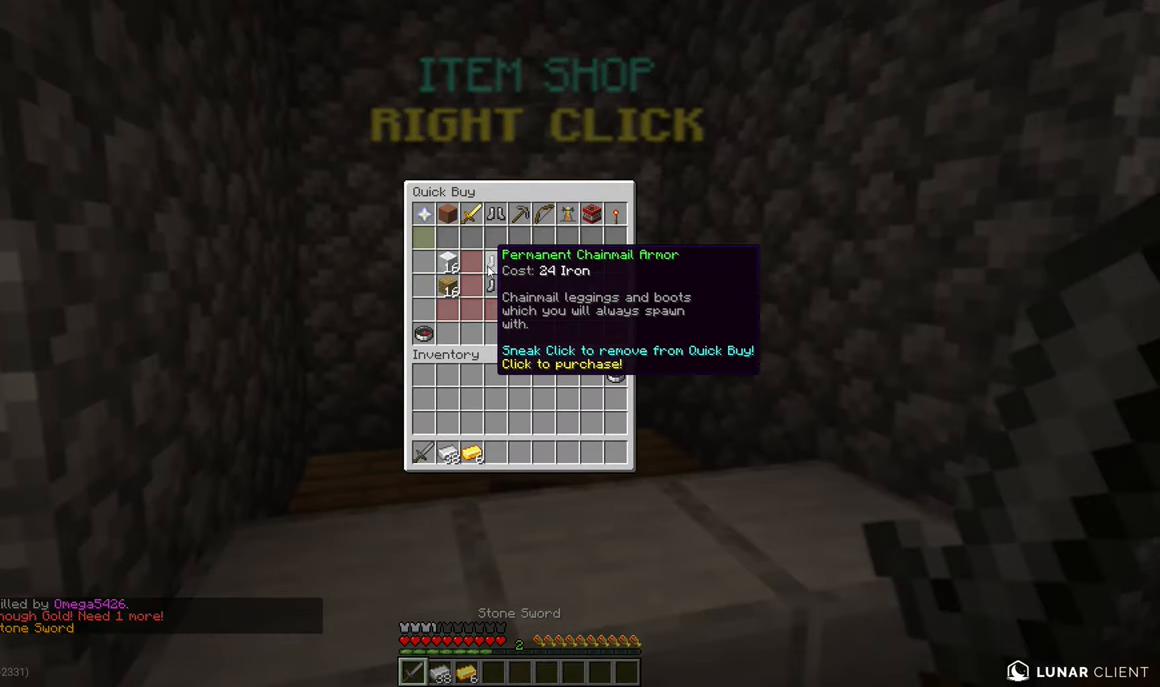
{"keys": [], "mouse": [], "events": []}
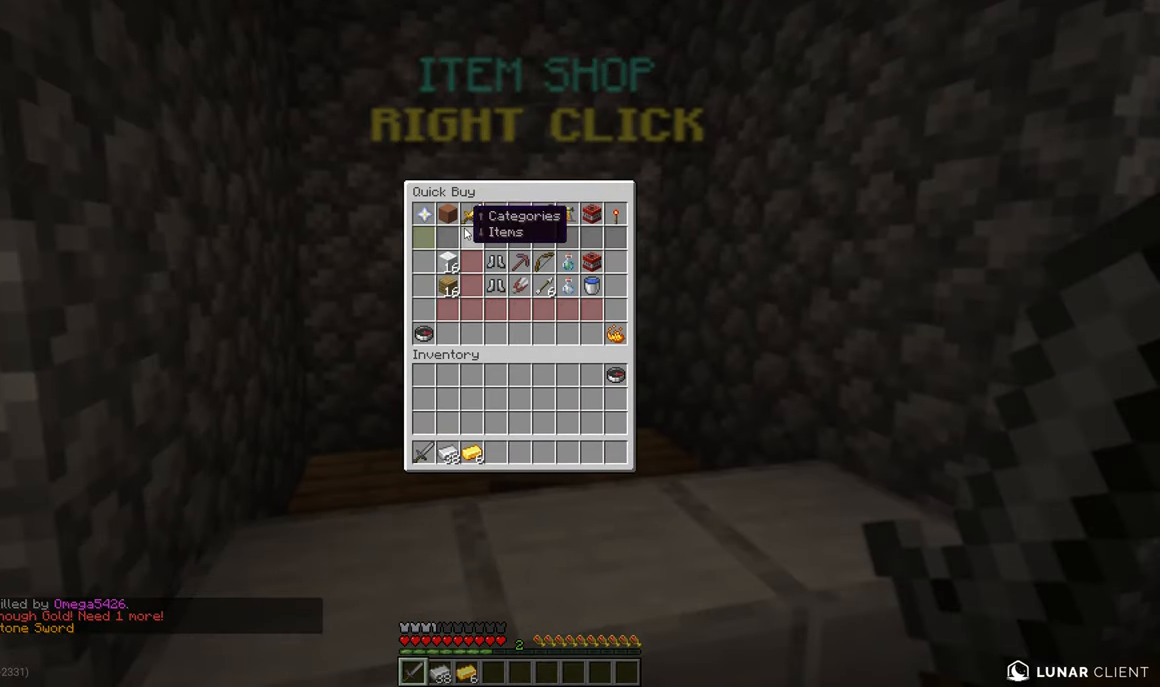
{"keys": [], "mouse": [], "events": []}
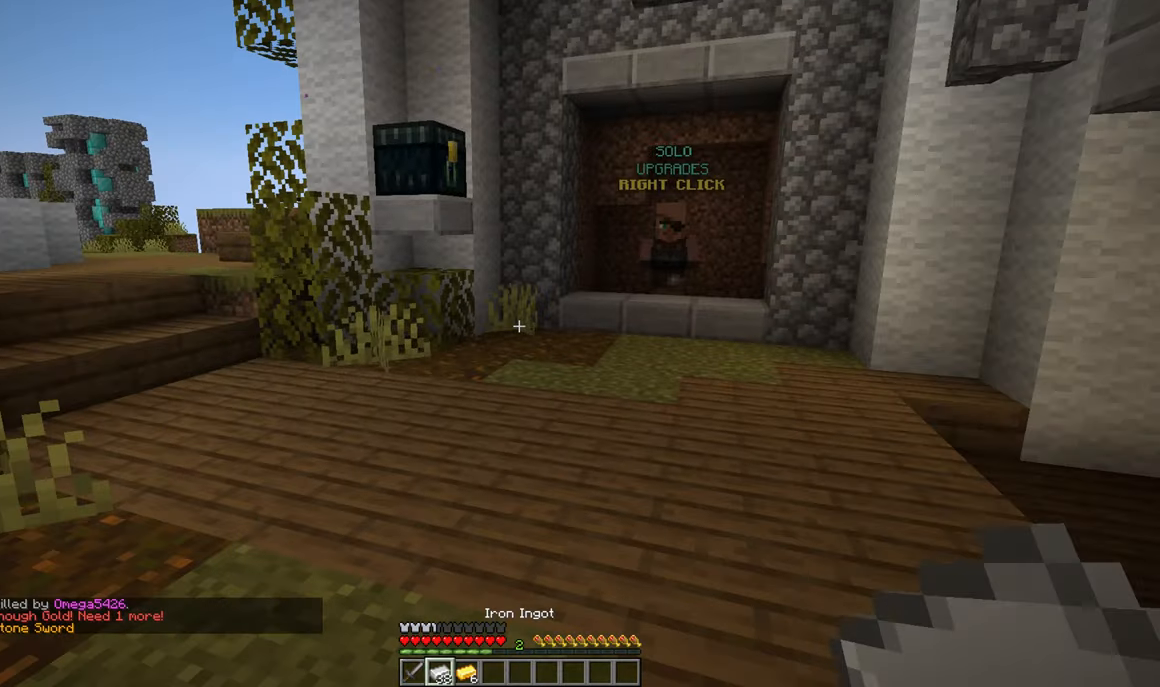
{"keys": ["w"], "mouse": [], "events": [[117, "w", "down"]]}
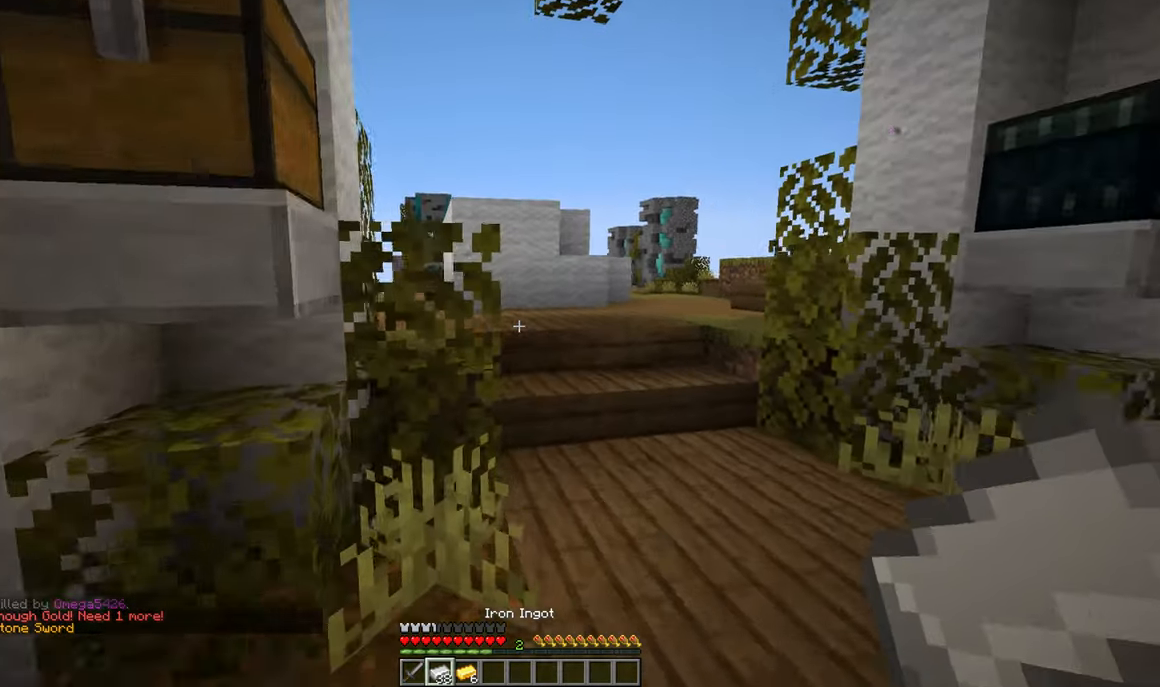
{"keys": ["w"], "mouse": [], "events": []}
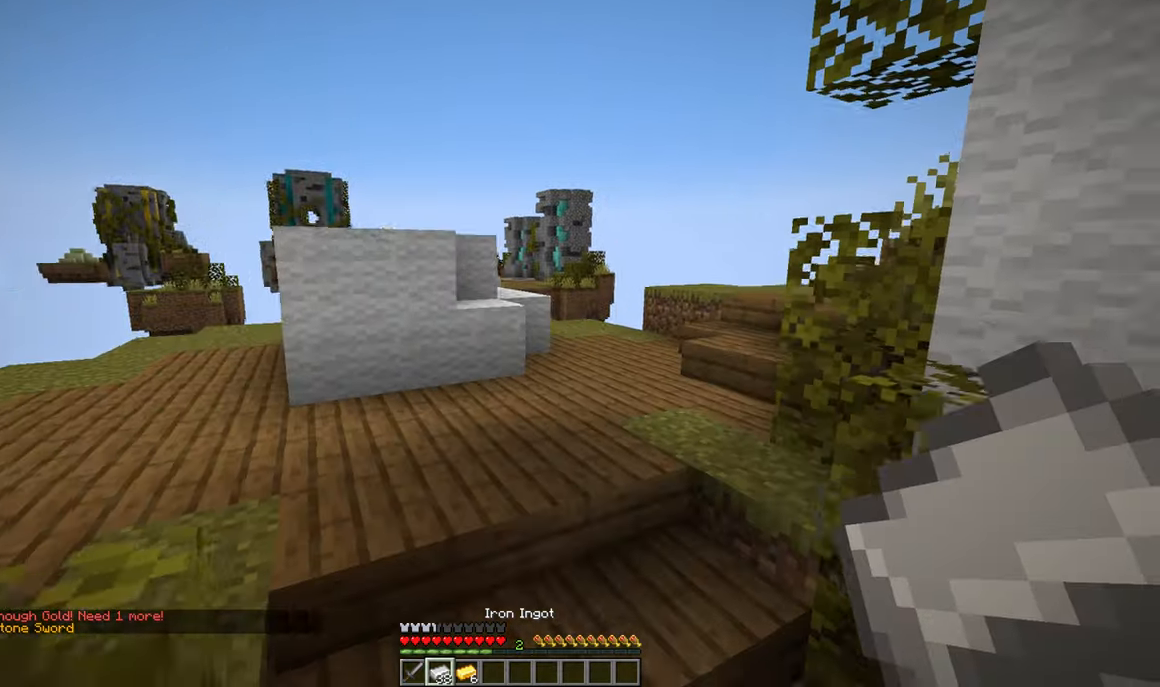
{"keys": ["w"], "mouse": [], "events": []}
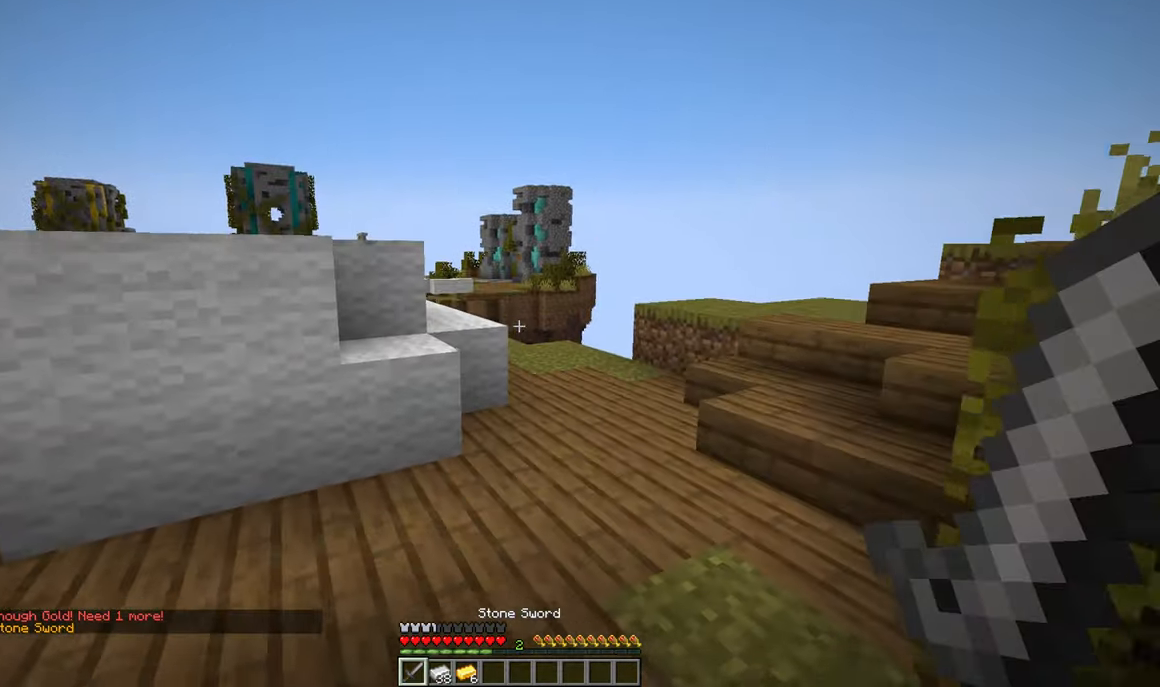
{"keys": ["w"], "mouse": [], "events": []}
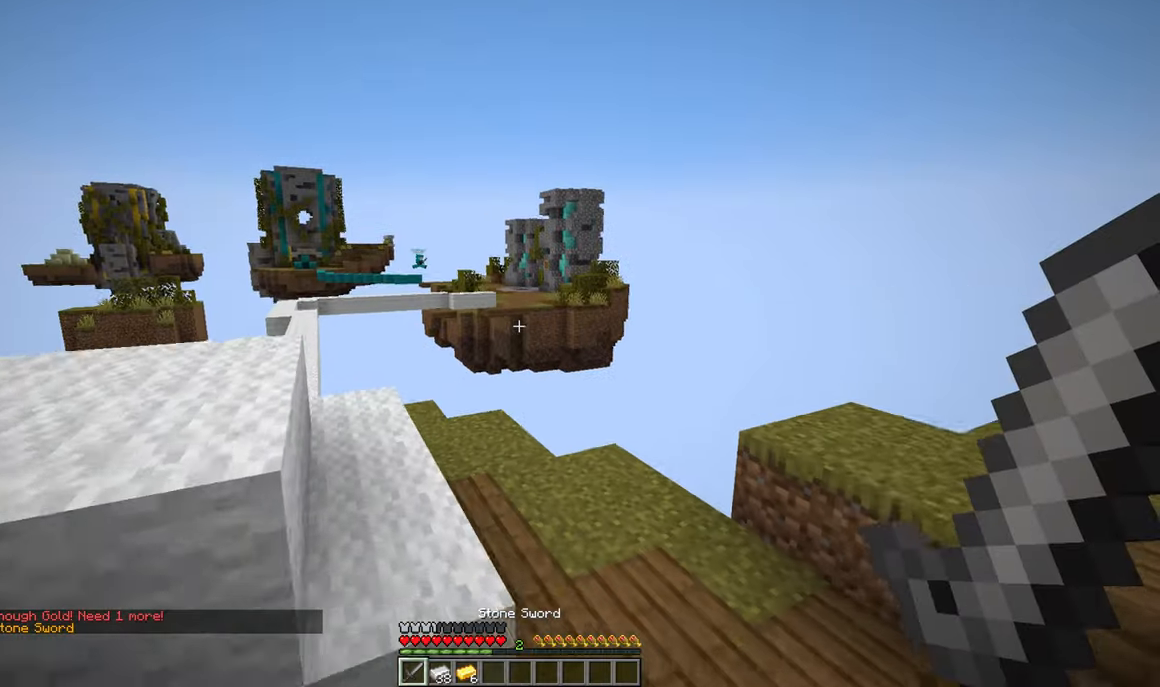
{"keys": ["a", "w"], "mouse": [], "events": [[34, "a", "down"], [250, "w", "up"], [400, "w", "down"]]}
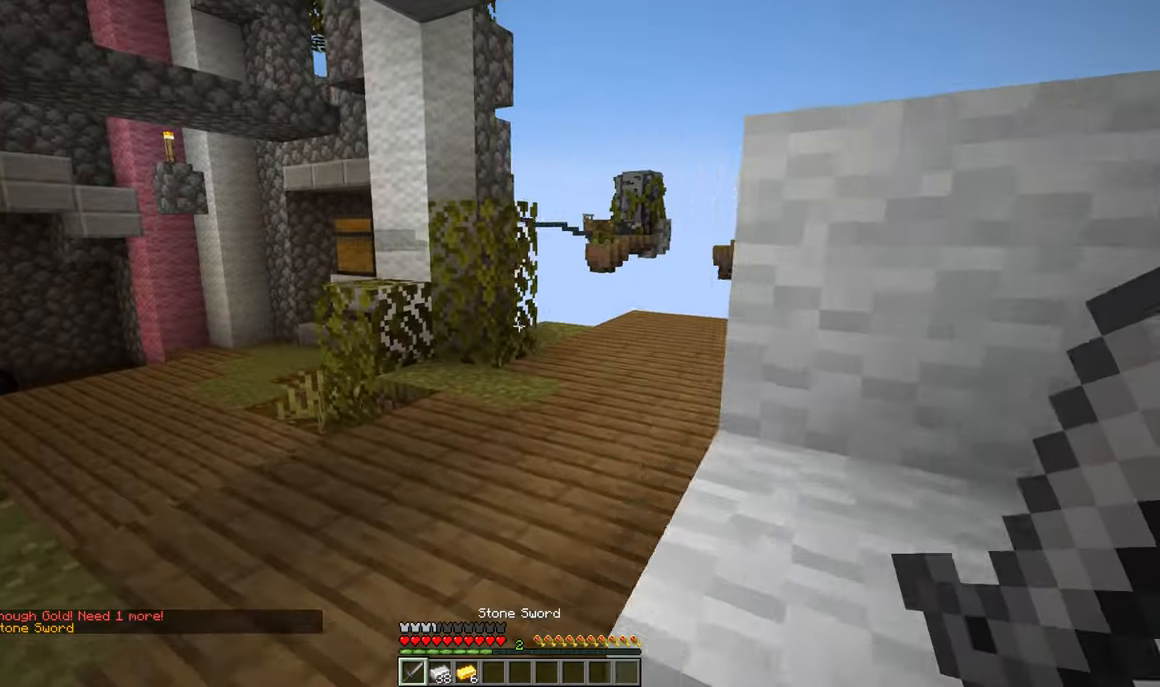
{"keys": ["w"], "mouse": [], "events": [[217, "a", "up"]]}
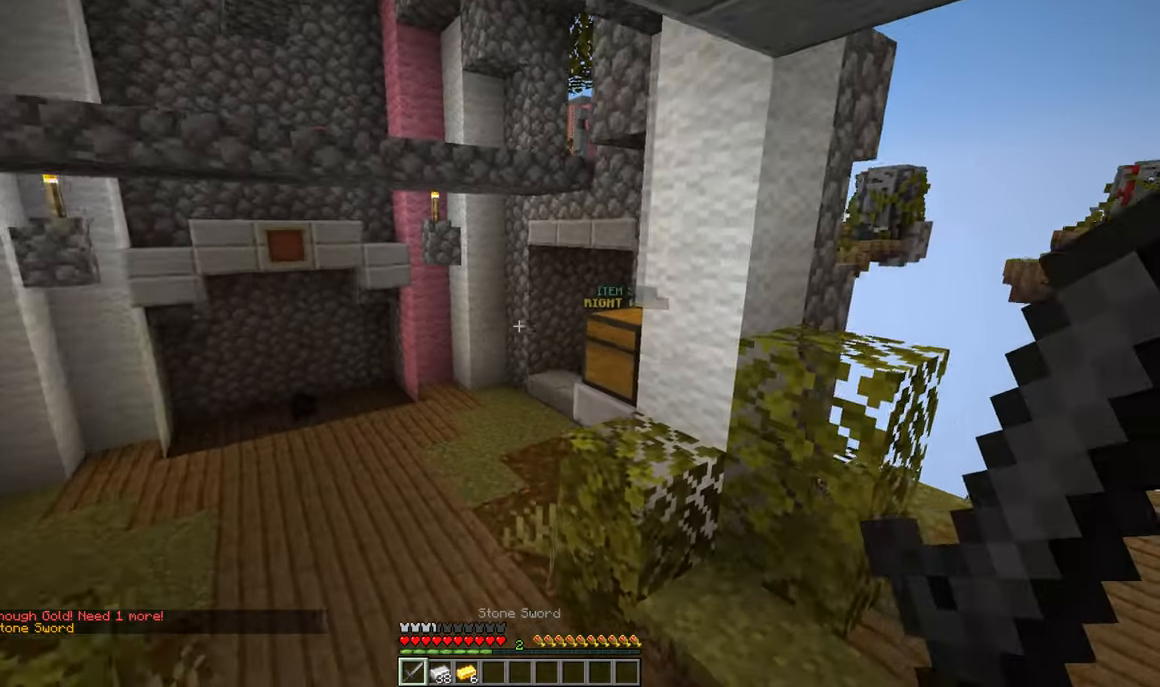
{"keys": ["a", "w"], "mouse": [], "events": [[334, "a", "down"]]}
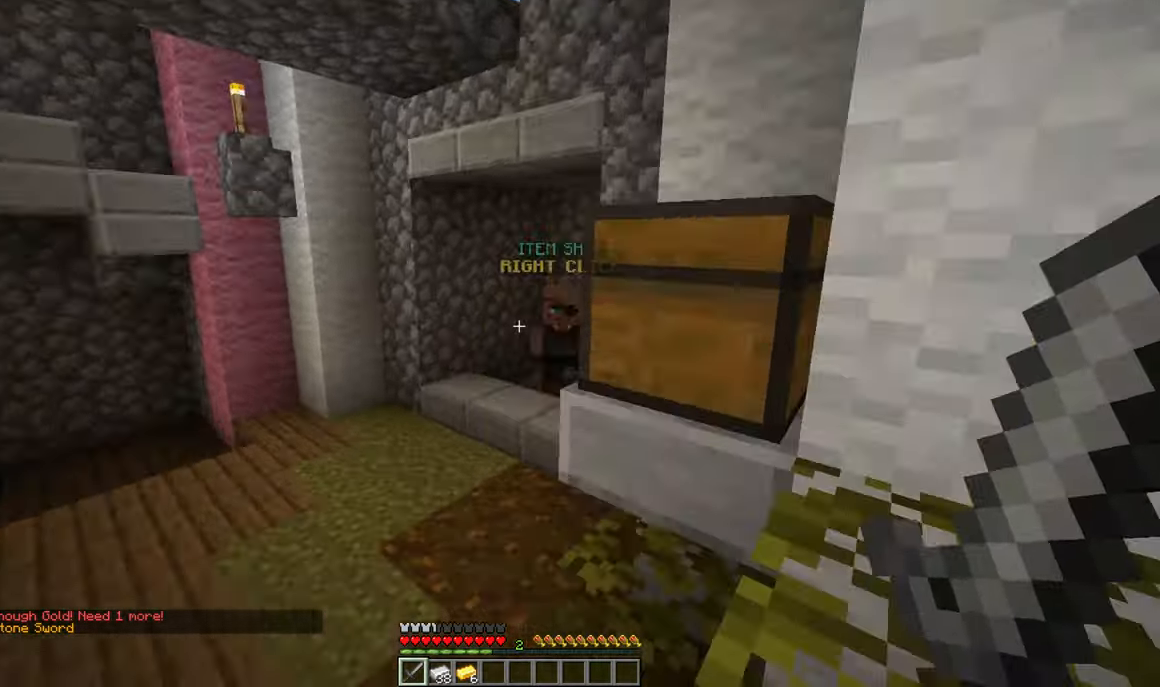
{"keys": ["w"], "mouse": [], "events": [[200, "a", "up"]]}
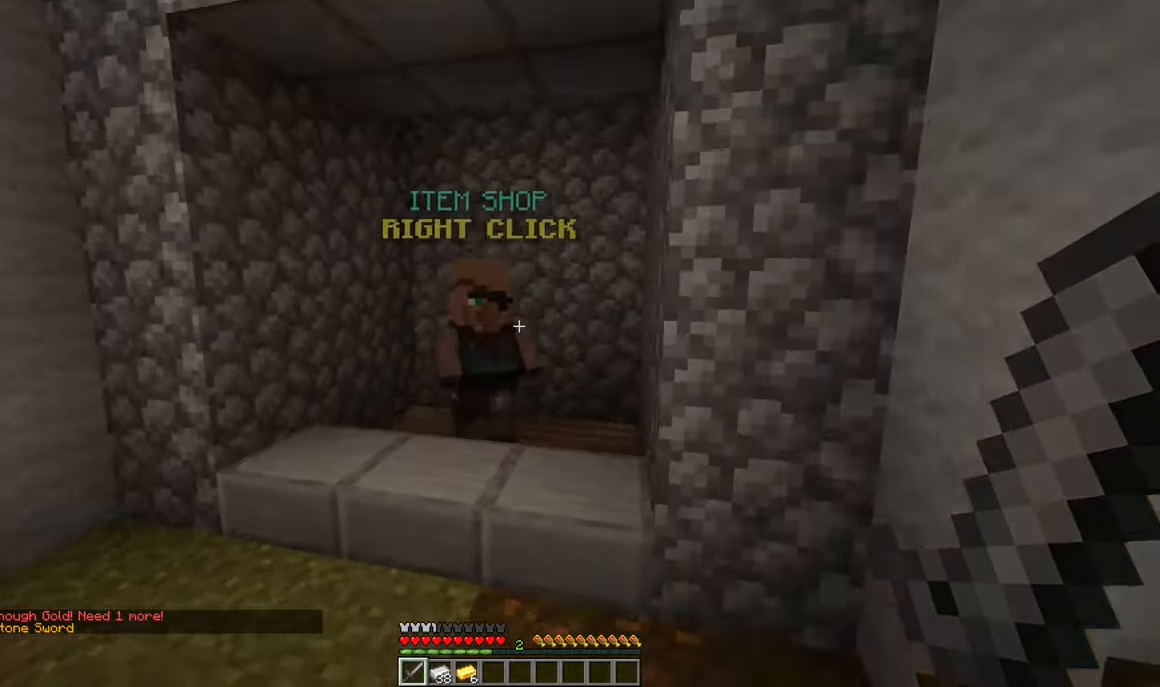
{"keys": [], "mouse": []}
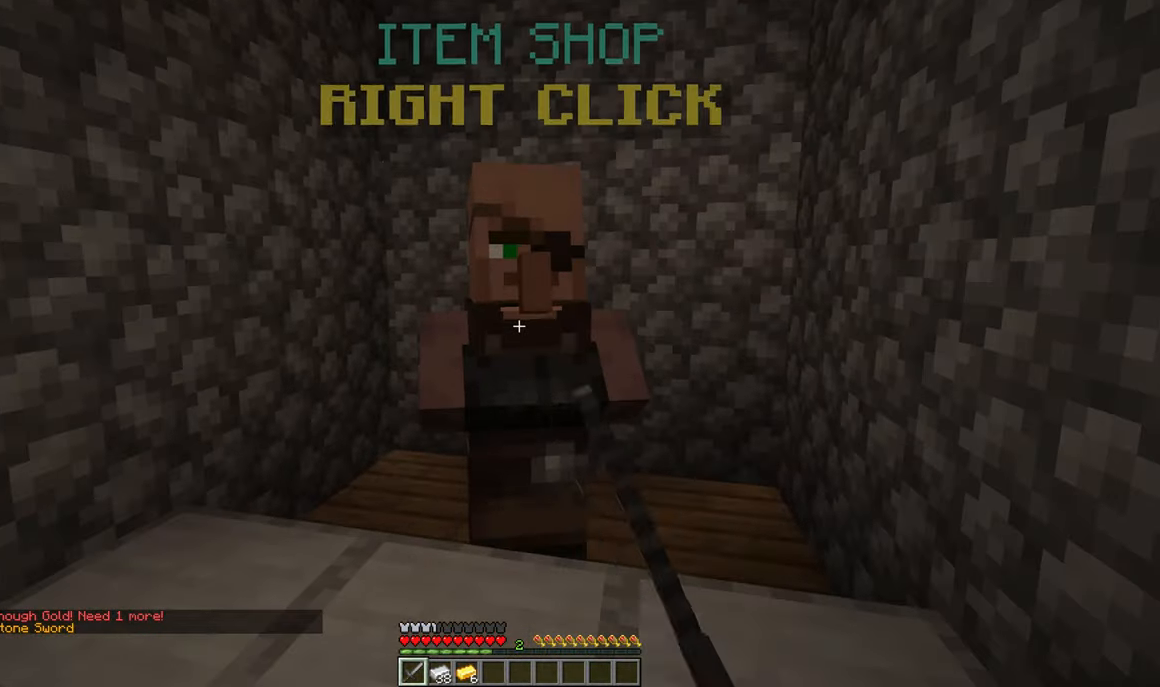
{"keys": [], "mouse": [], "events": []}
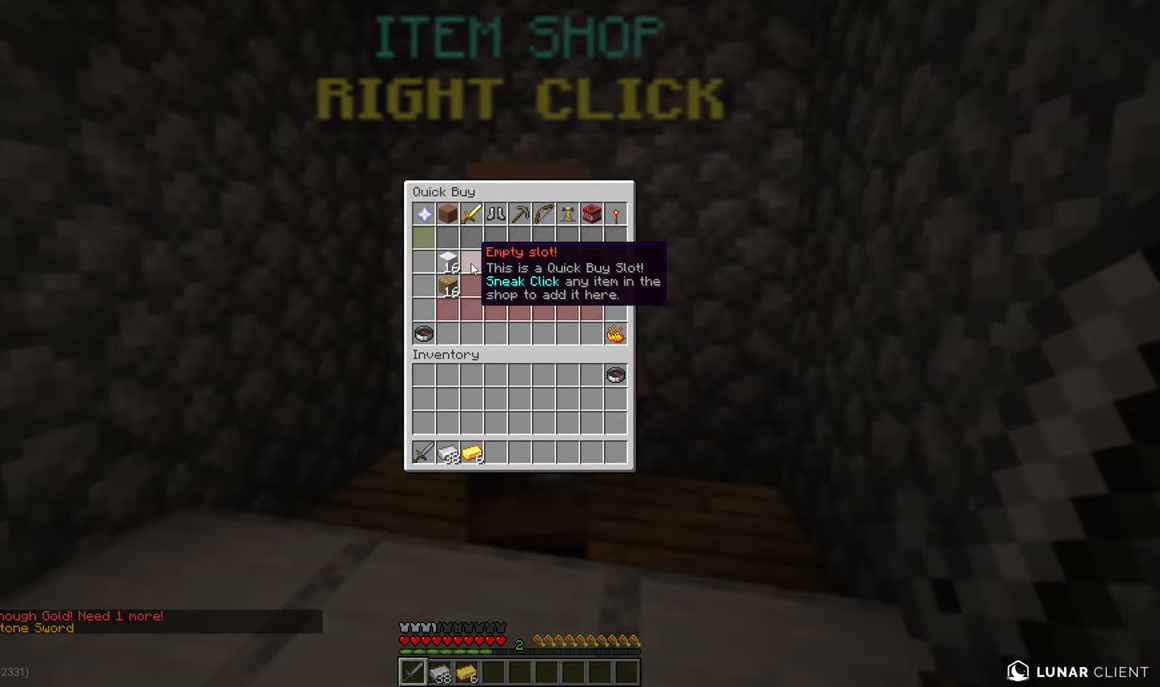
{"keys": [], "mouse": [], "events": []}
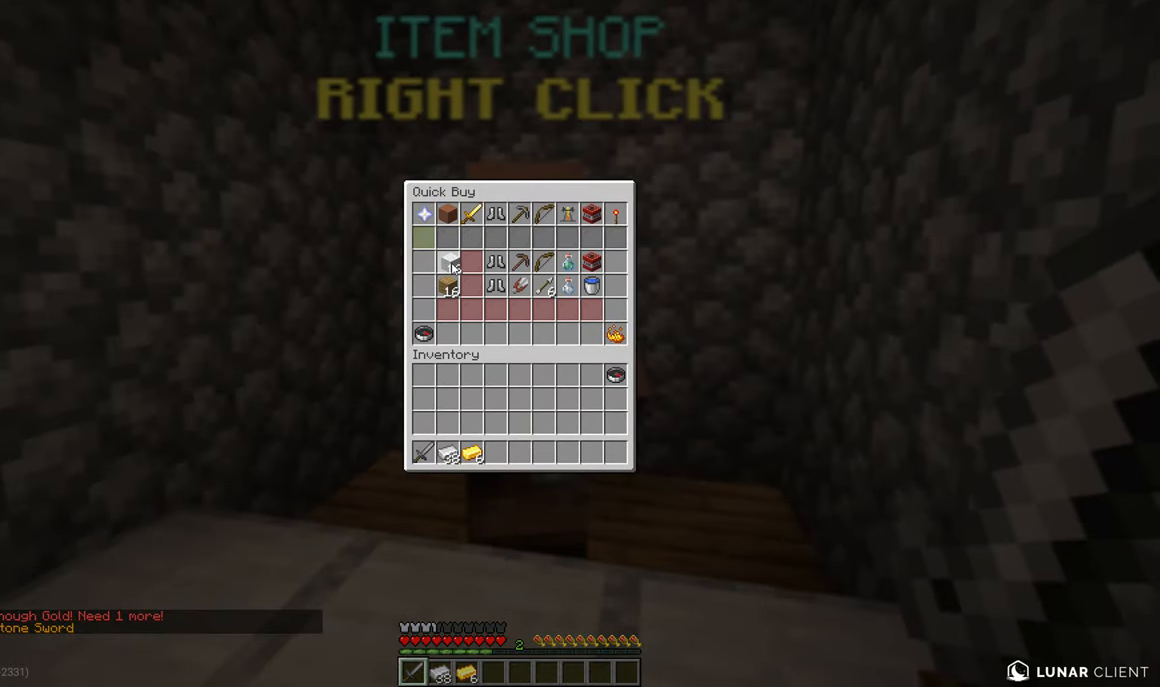
{"keys": [], "mouse": [], "events": []}
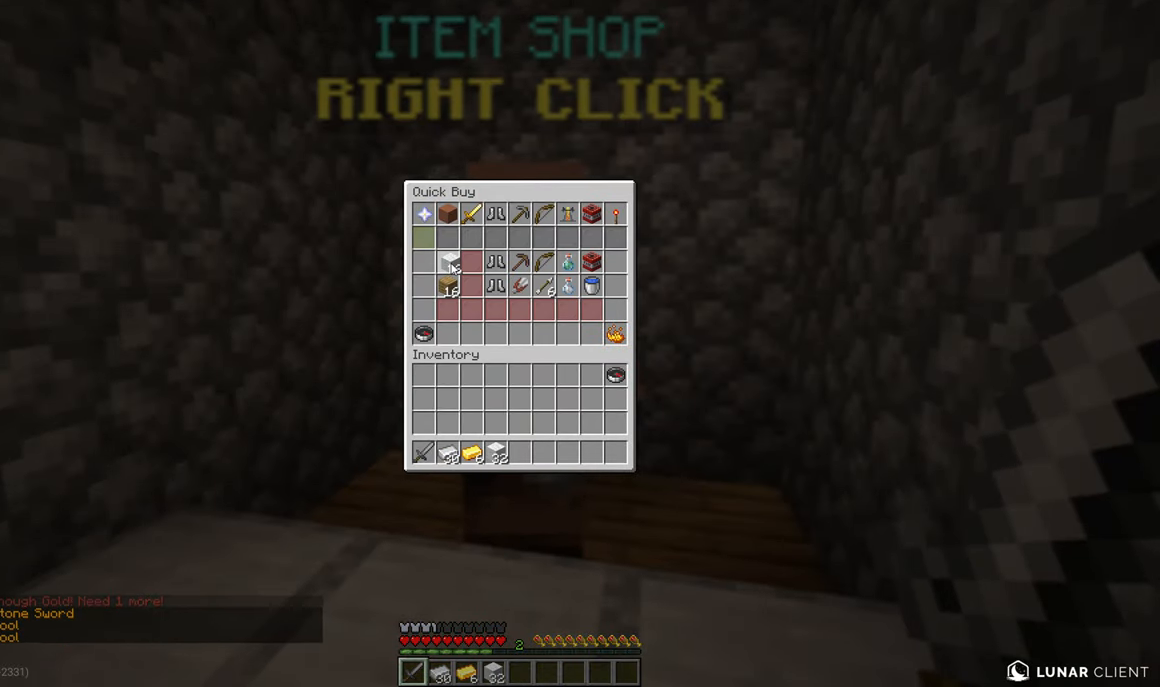
{"keys": ["w"], "mouse": [], "events": [[334, "w", "down"]]}
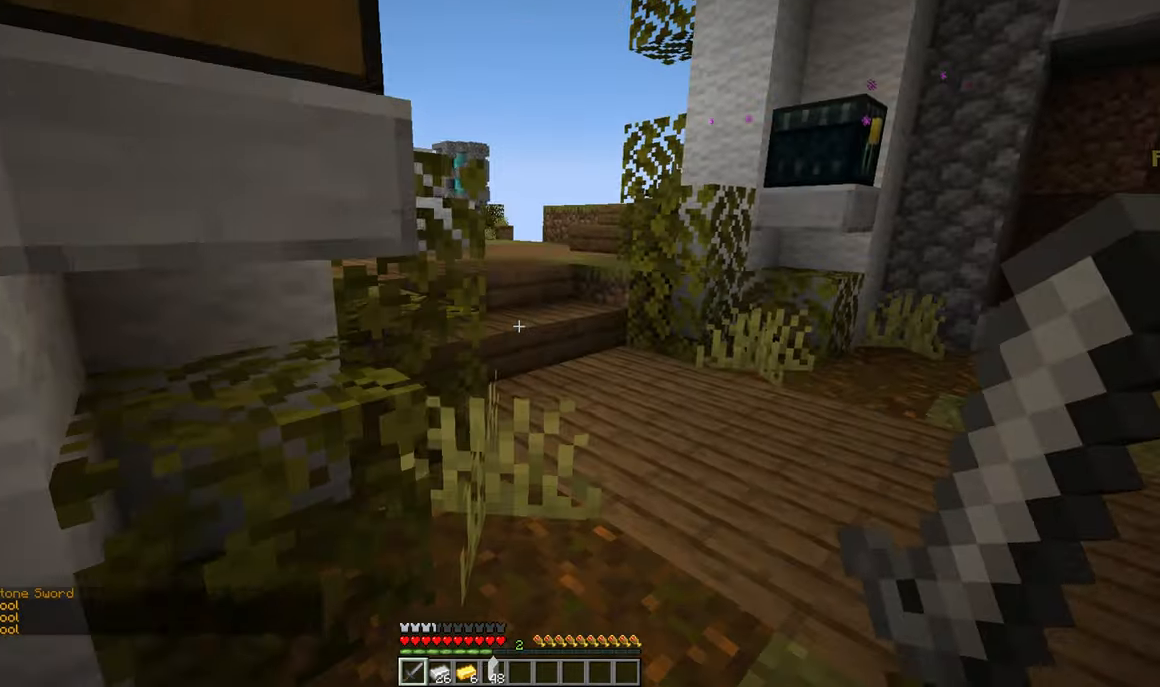
{"keys": ["w"], "mouse": [], "events": [[184, "d", "down"], [400, "d", "up"]]}
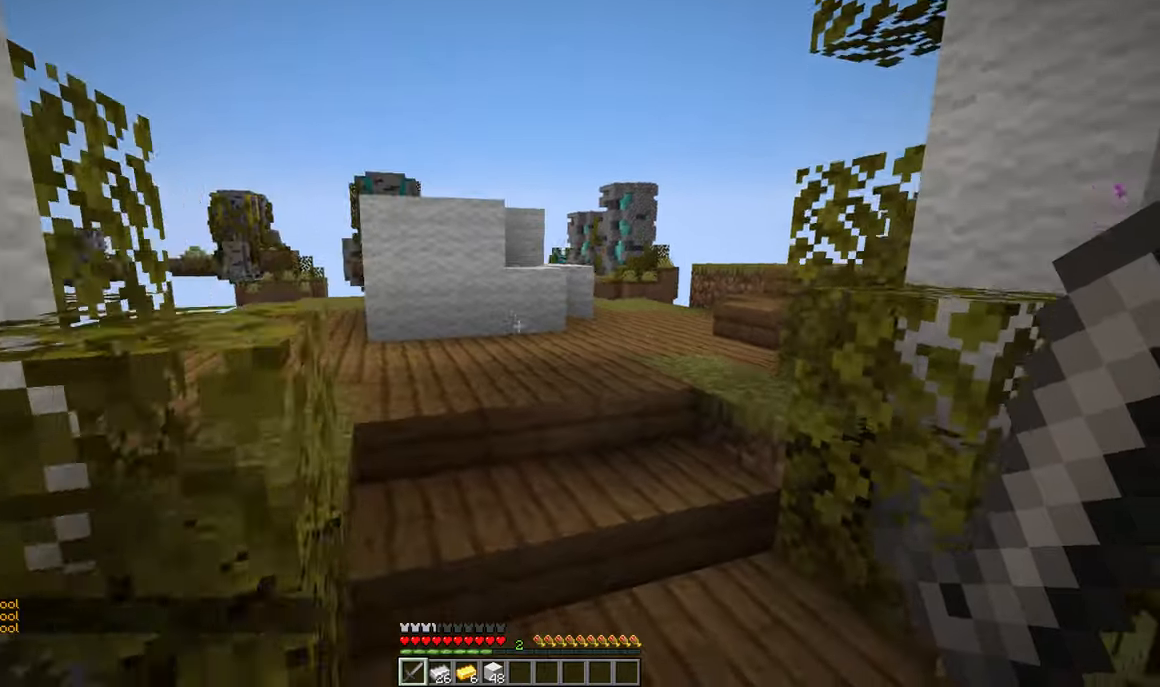
{"keys": ["d", "w"], "mouse": [], "events": [[416, "d", "down"]]}
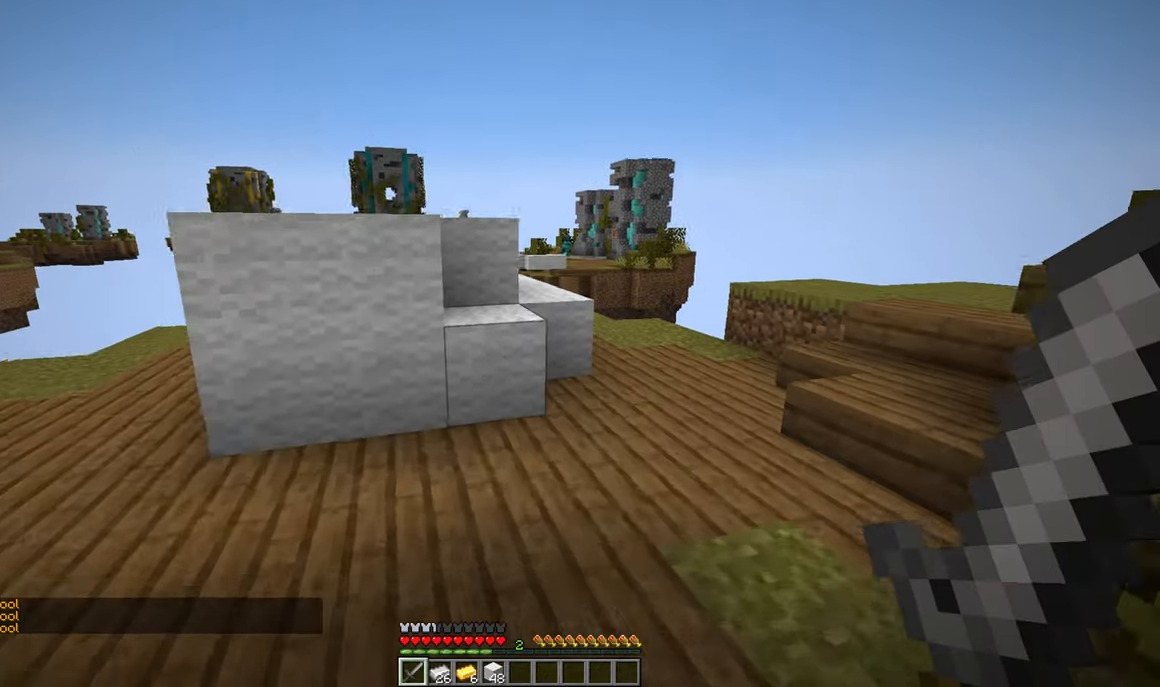
{"keys": ["d", "w"], "mouse": ["left"], "events": [[383, "mouse_left", "down"]]}